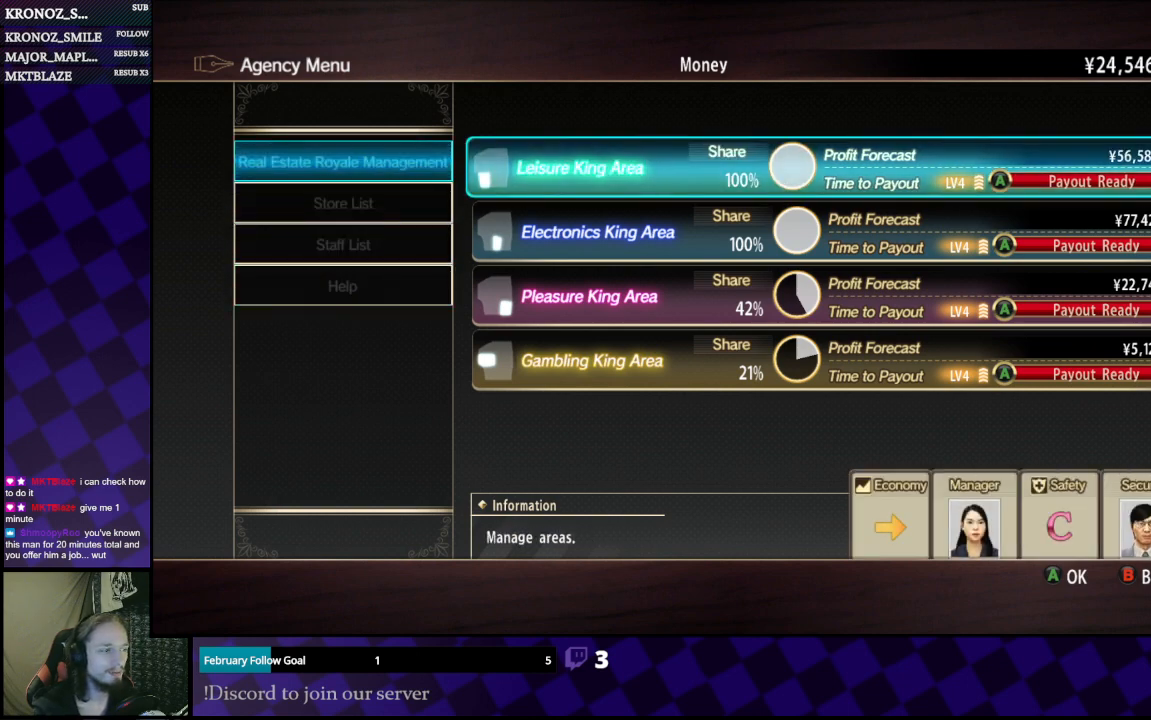
Gameplay with a controller (Xbox layout); each line is a JSON object with the inputs held at the frame after it. "events" lists button and stick changes between this image and that frame as [ms after this image, input, new state], when the widget could be followed in between.
{"buttons": [], "left_stick": "center", "right_stick": "center", "events": [[133, "A", "down"], [167, "A", "up"]]}
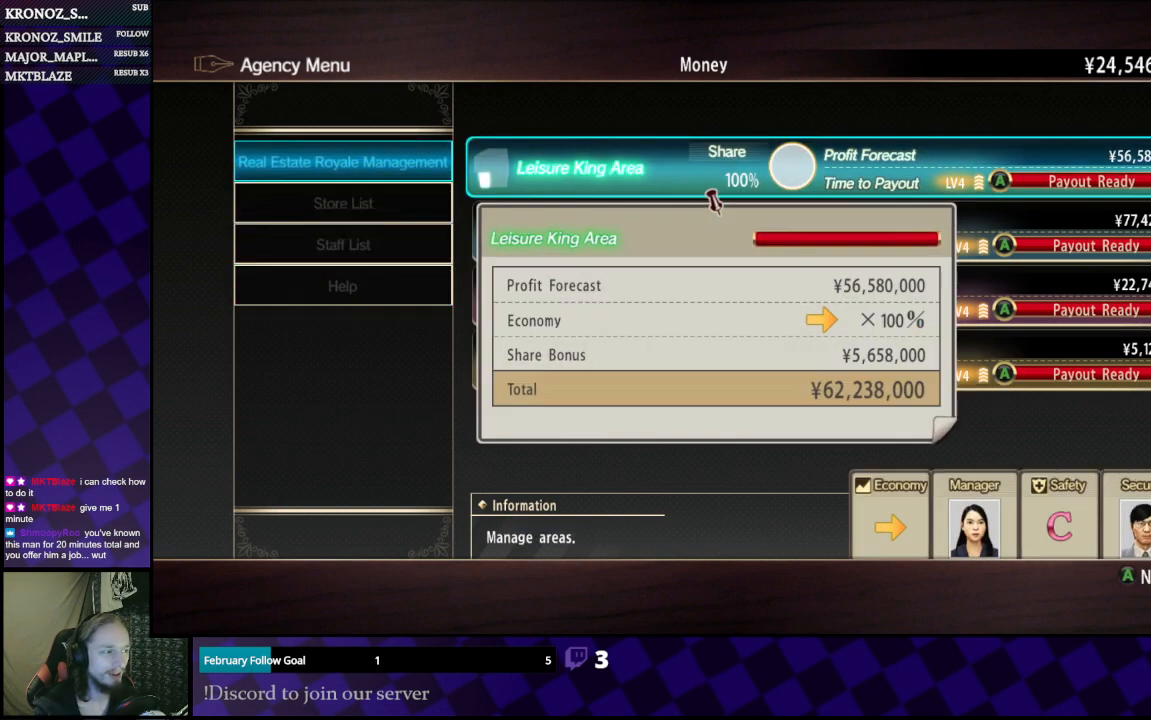
{"buttons": [], "left_stick": "center", "right_stick": "center", "events": []}
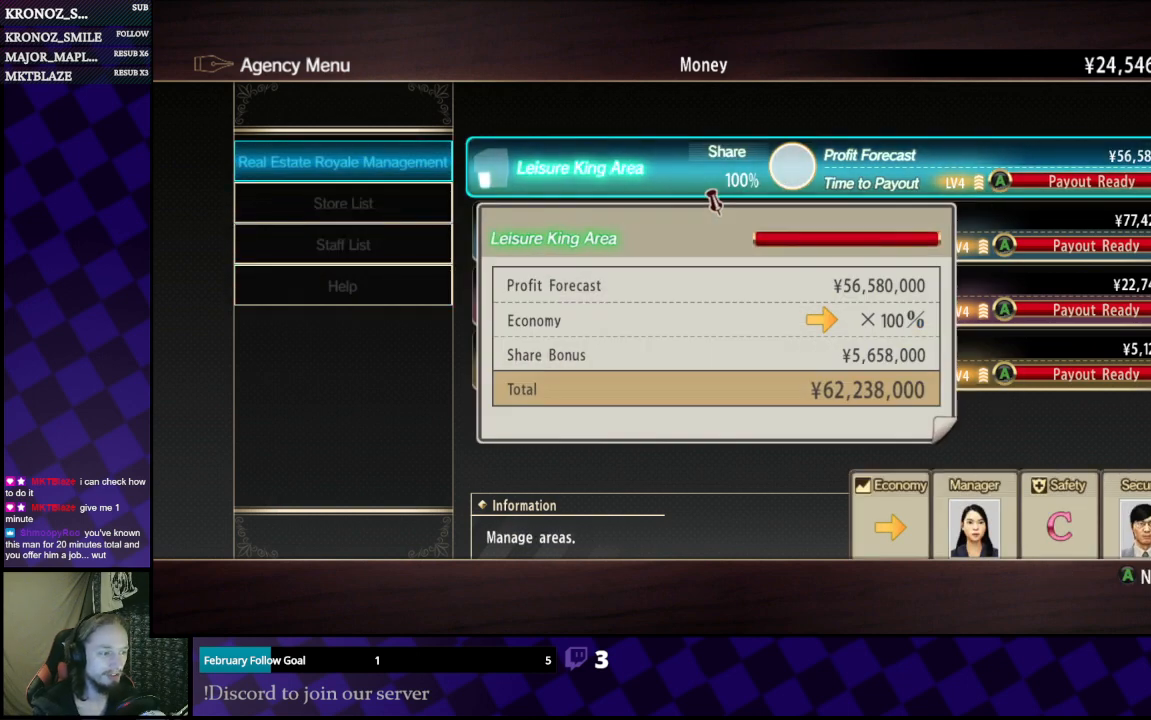
{"buttons": [], "left_stick": "center", "right_stick": "center", "events": [[67, "A", "down"], [100, "A", "up"]]}
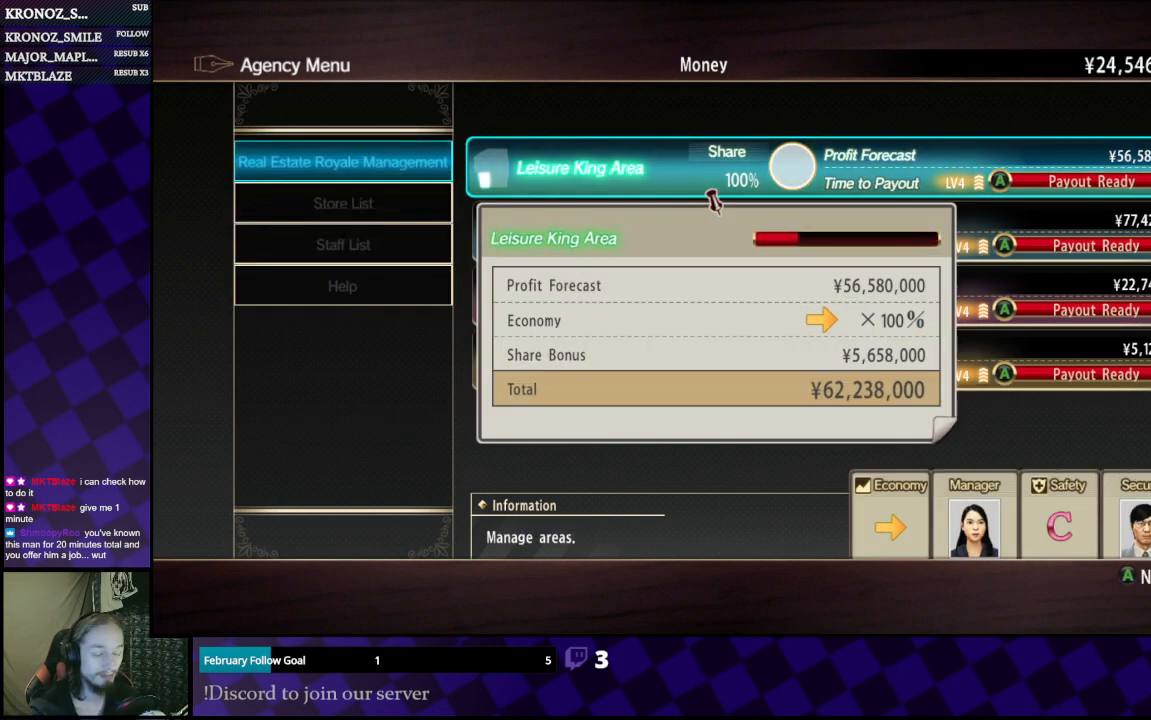
{"buttons": [], "left_stick": "center", "right_stick": "center", "events": []}
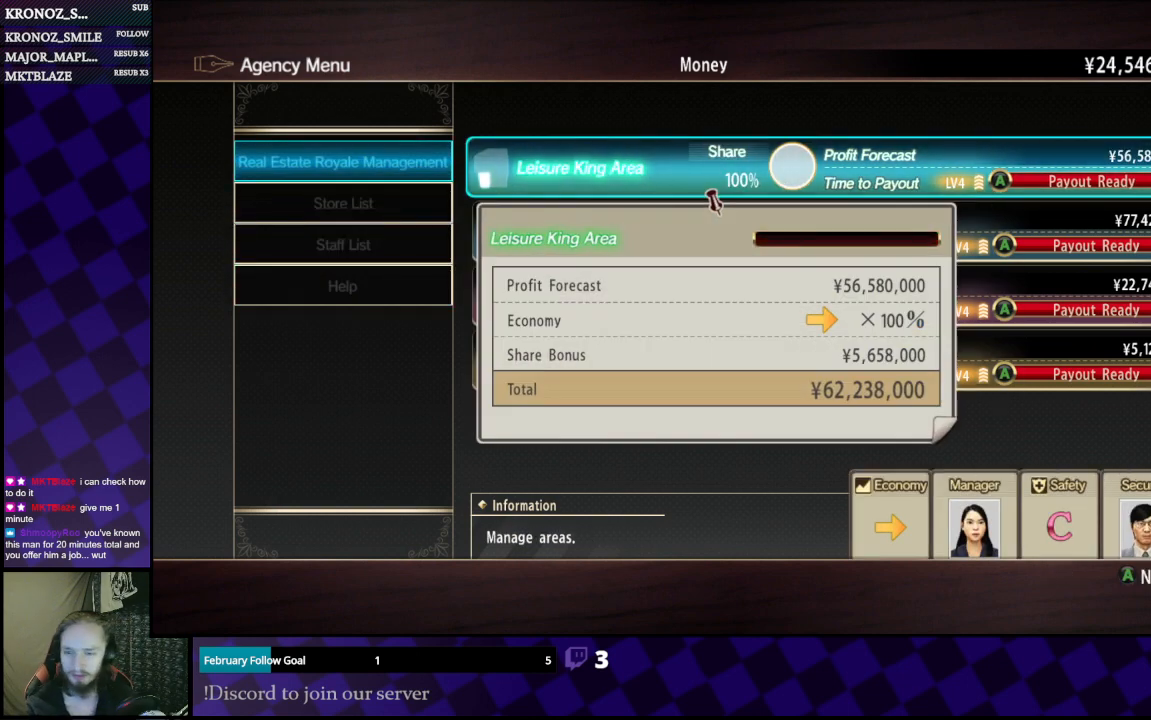
{"buttons": [], "left_stick": "center", "right_stick": "center", "events": []}
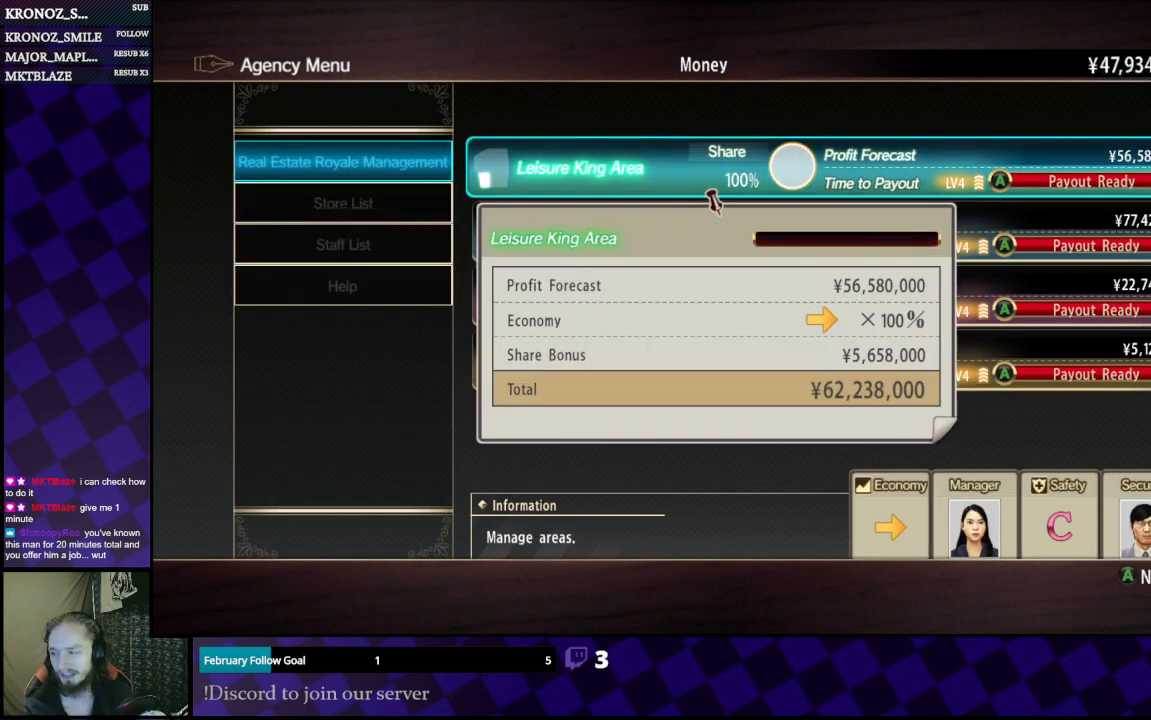
{"buttons": [], "left_stick": "center", "right_stick": "center", "events": []}
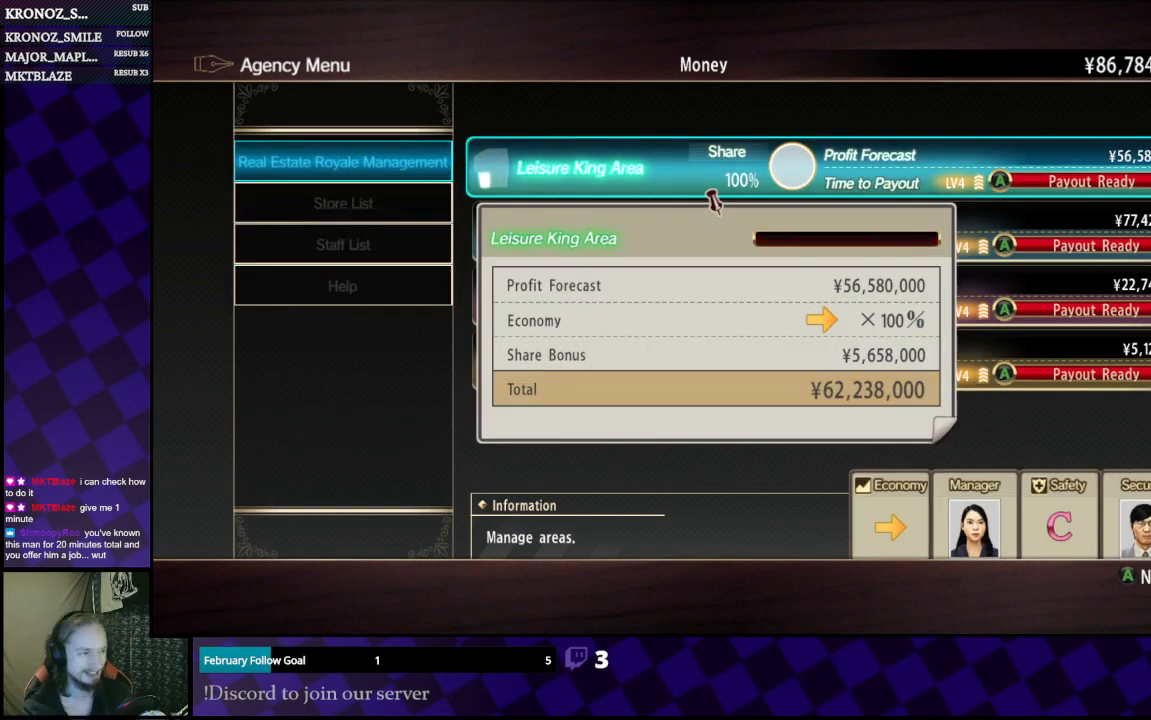
{"buttons": [], "left_stick": "center", "right_stick": "center", "events": [[233, "A", "down"], [400, "A", "up"]]}
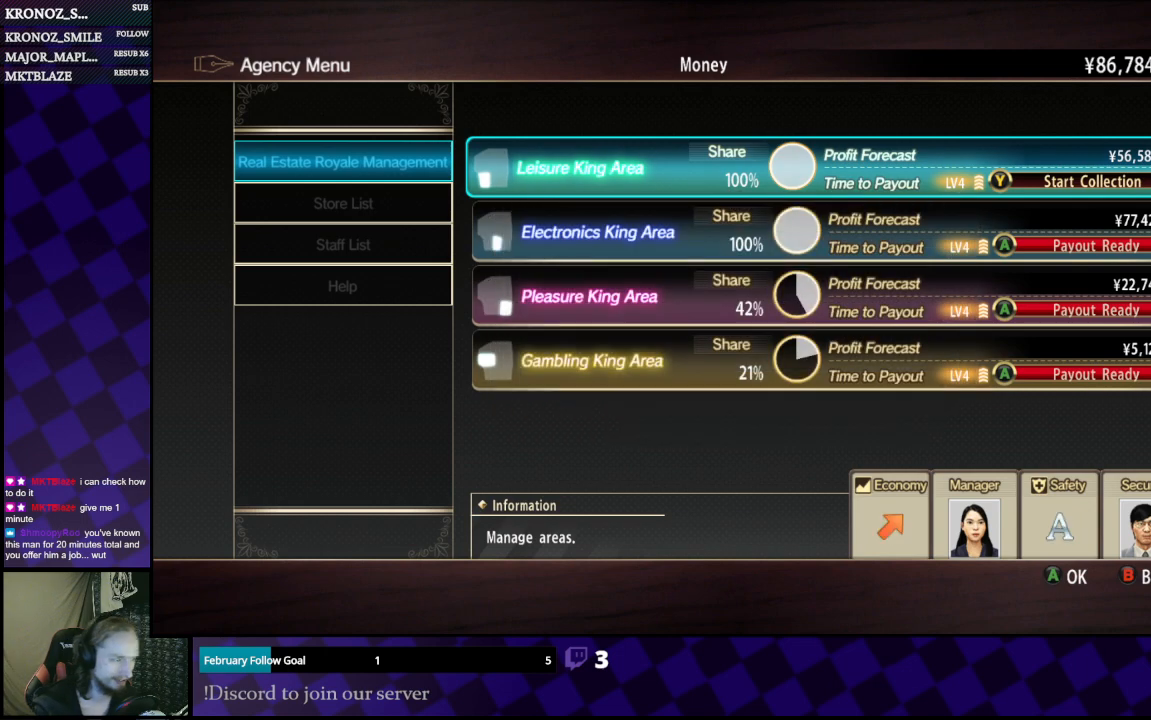
{"buttons": [], "left_stick": "center", "right_stick": "center", "events": [[167, "DPAD_DOWN", "down"], [233, "DPAD_DOWN", "up"]]}
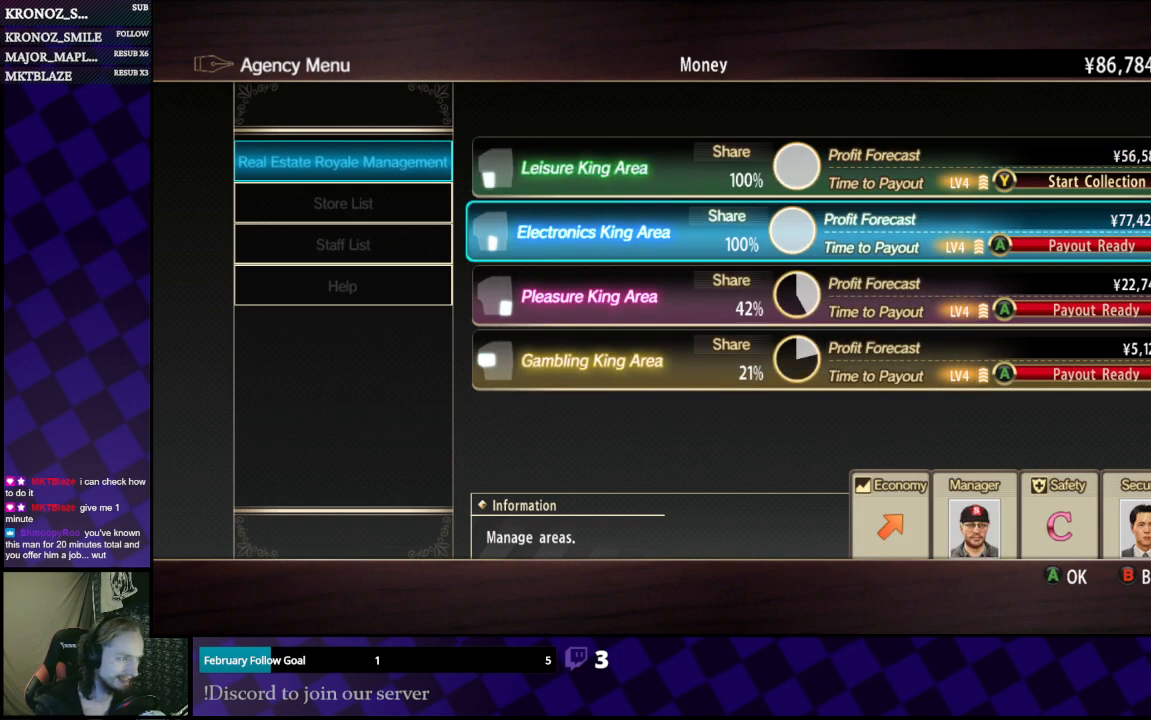
{"buttons": [], "left_stick": "center", "right_stick": "center", "events": [[33, "A", "down"], [67, "A", "up"]]}
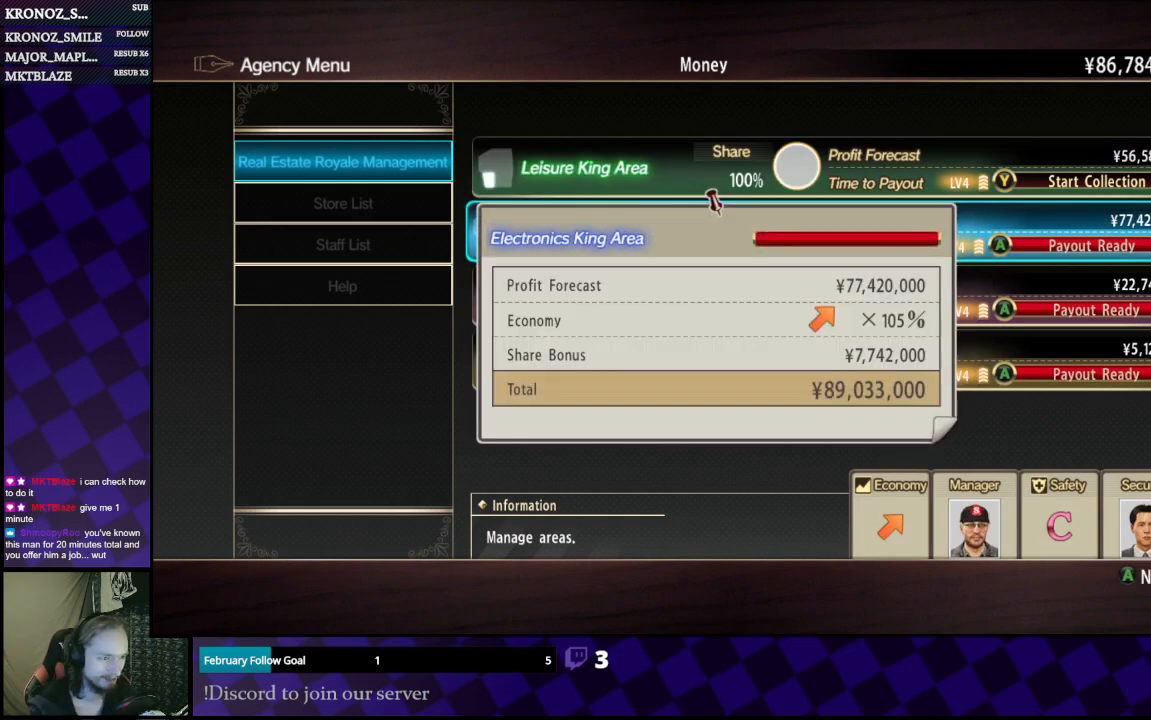
{"buttons": [], "left_stick": "center", "right_stick": "center", "events": [[200, "A", "down"], [267, "A", "up"]]}
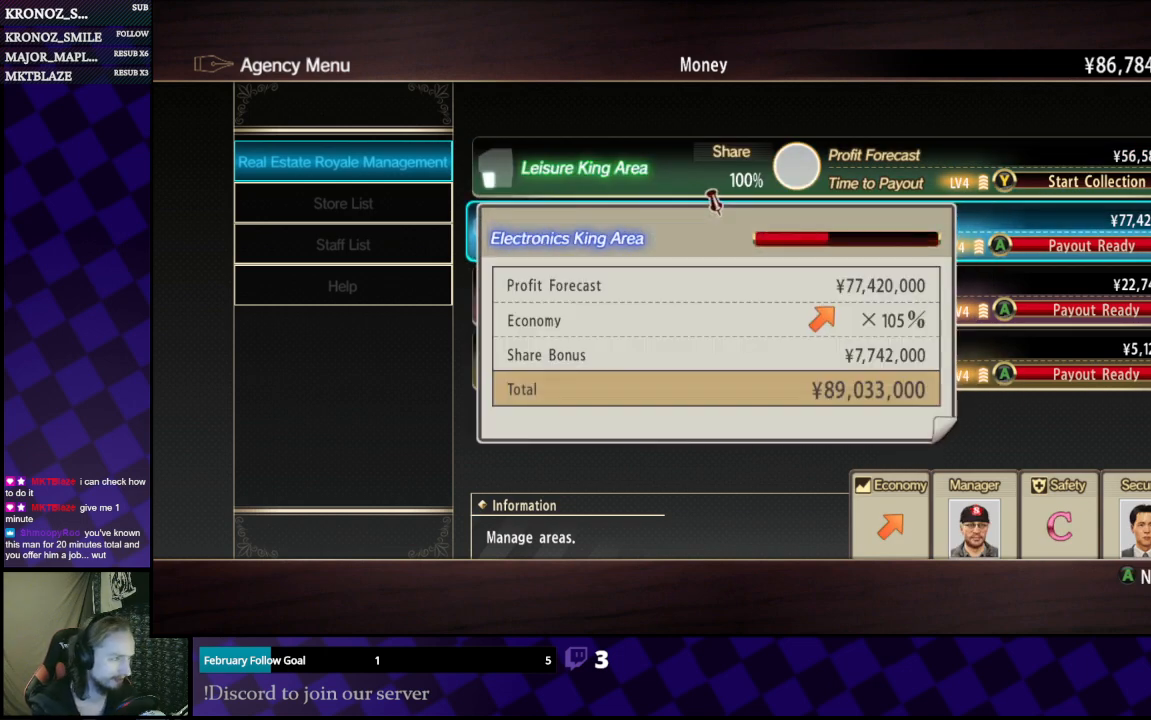
{"buttons": [], "left_stick": "center", "right_stick": "center", "events": []}
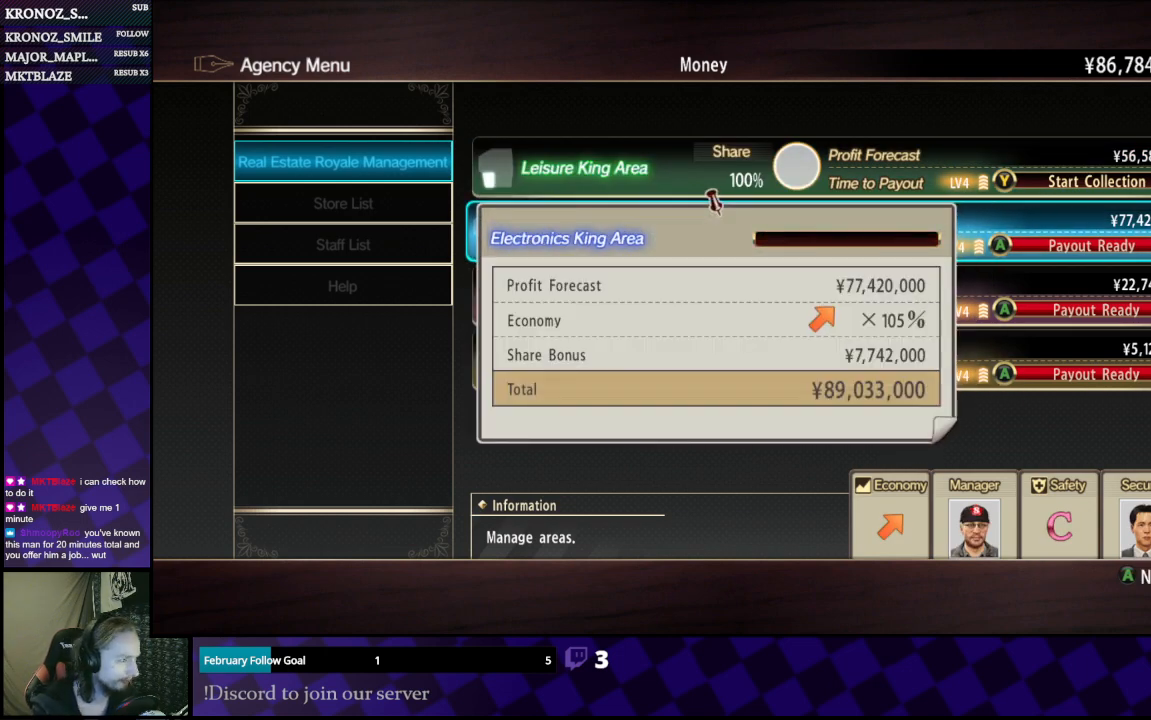
{"buttons": [], "left_stick": "center", "right_stick": "center", "events": []}
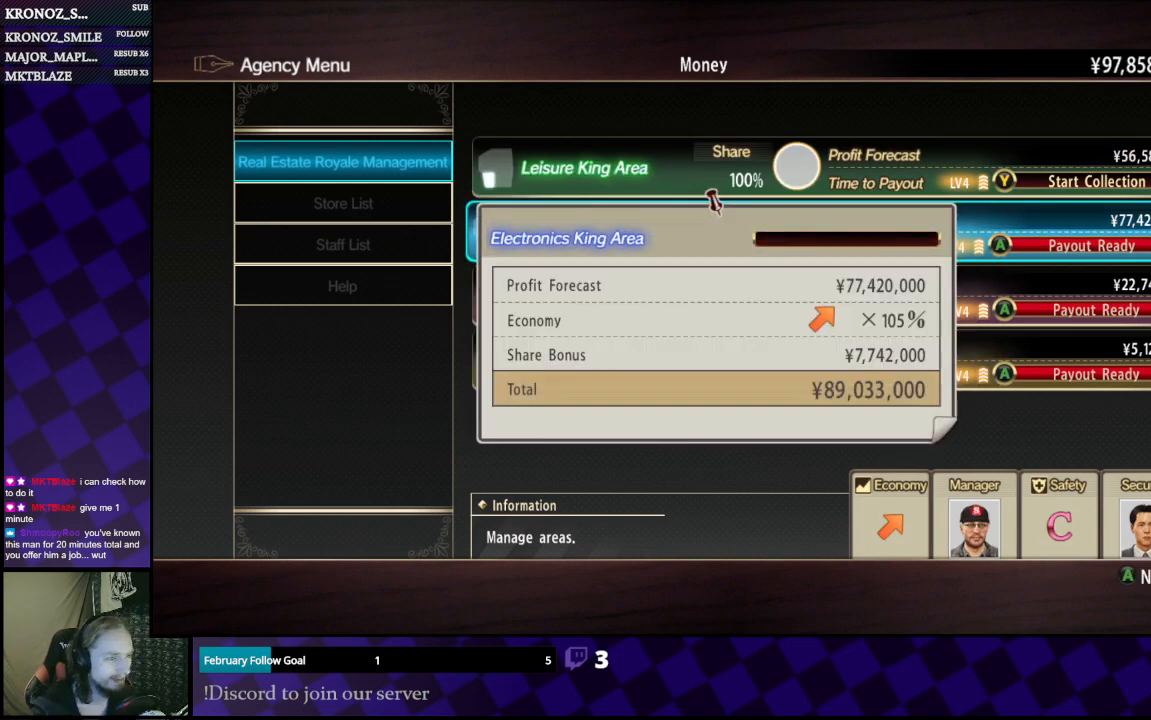
{"buttons": [], "left_stick": "center", "right_stick": "center", "events": [[33, "A", "down"], [167, "A", "up"]]}
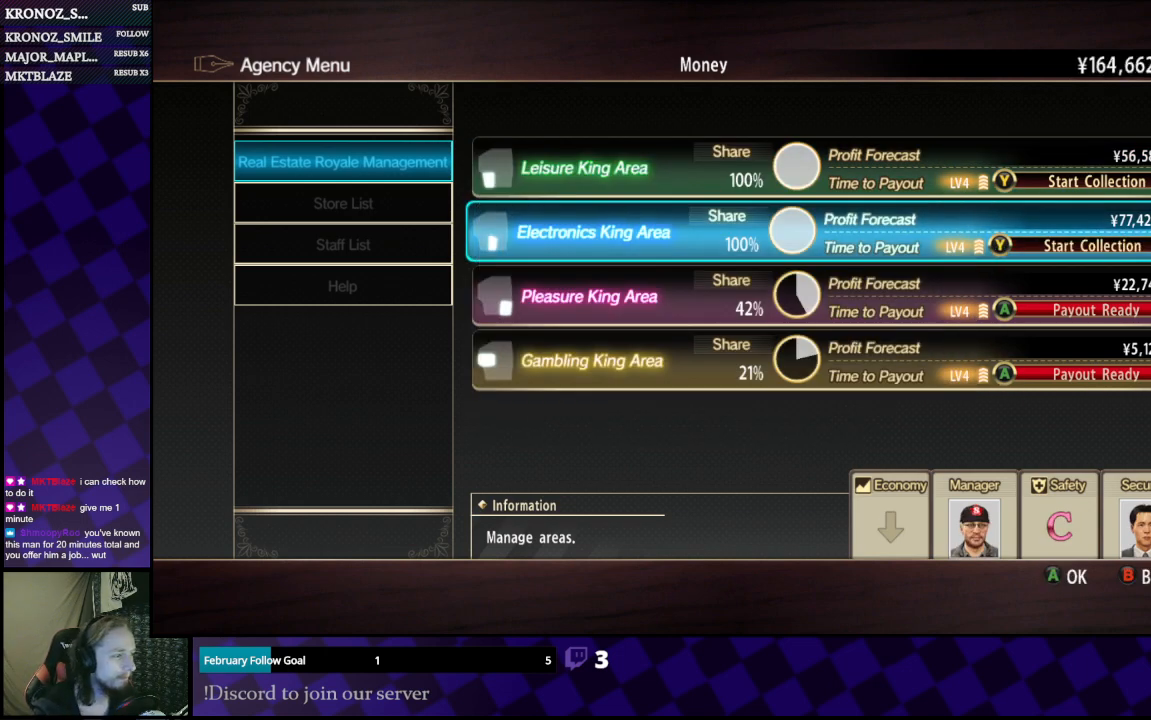
{"buttons": [], "left_stick": "center", "right_stick": "center", "events": [[100, "DPAD_DOWN", "down"], [200, "DPAD_DOWN", "up"]]}
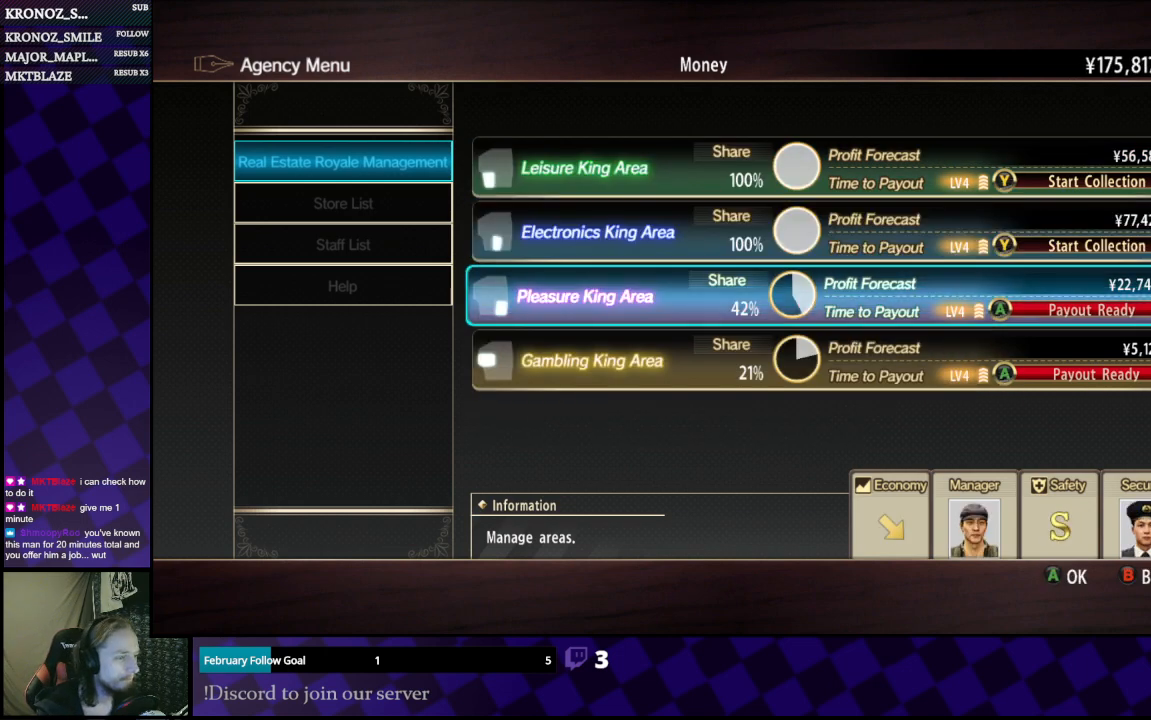
{"buttons": [], "left_stick": "center", "right_stick": "center", "events": [[133, "A", "down"], [233, "A", "up"], [333, "A", "down"], [500, "A", "up"]]}
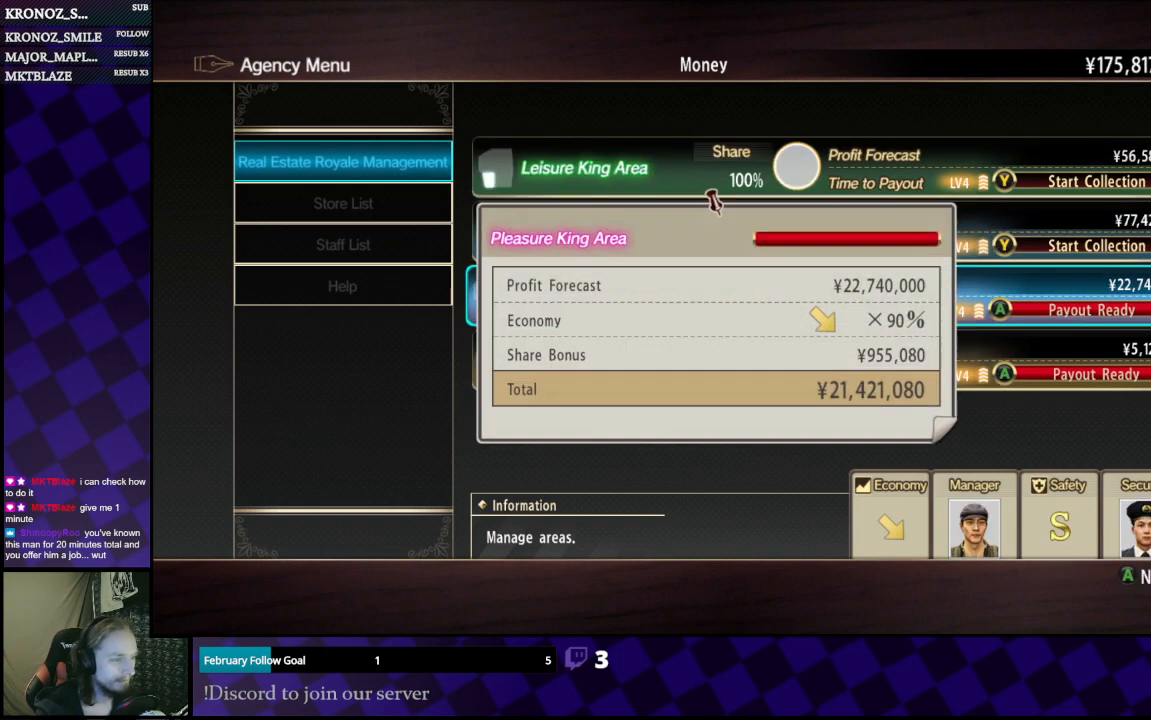
{"buttons": [], "left_stick": "center", "right_stick": "center", "events": [[200, "A", "down"], [333, "A", "up"]]}
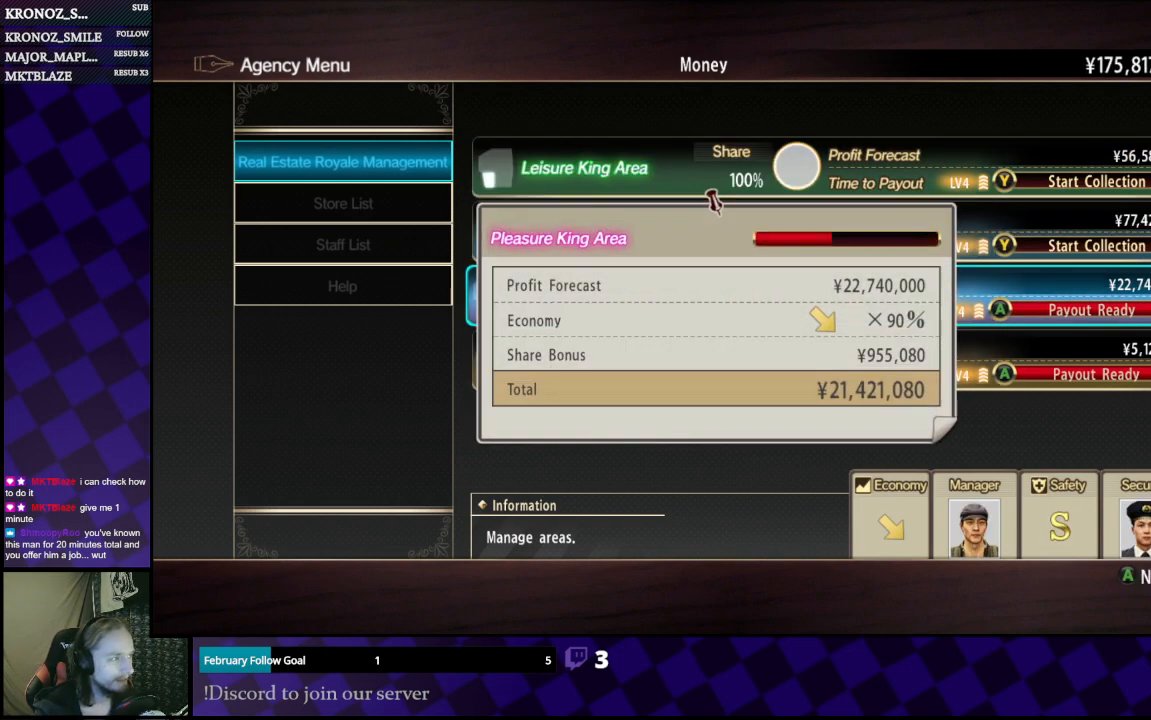
{"buttons": [], "left_stick": "center", "right_stick": "center", "events": []}
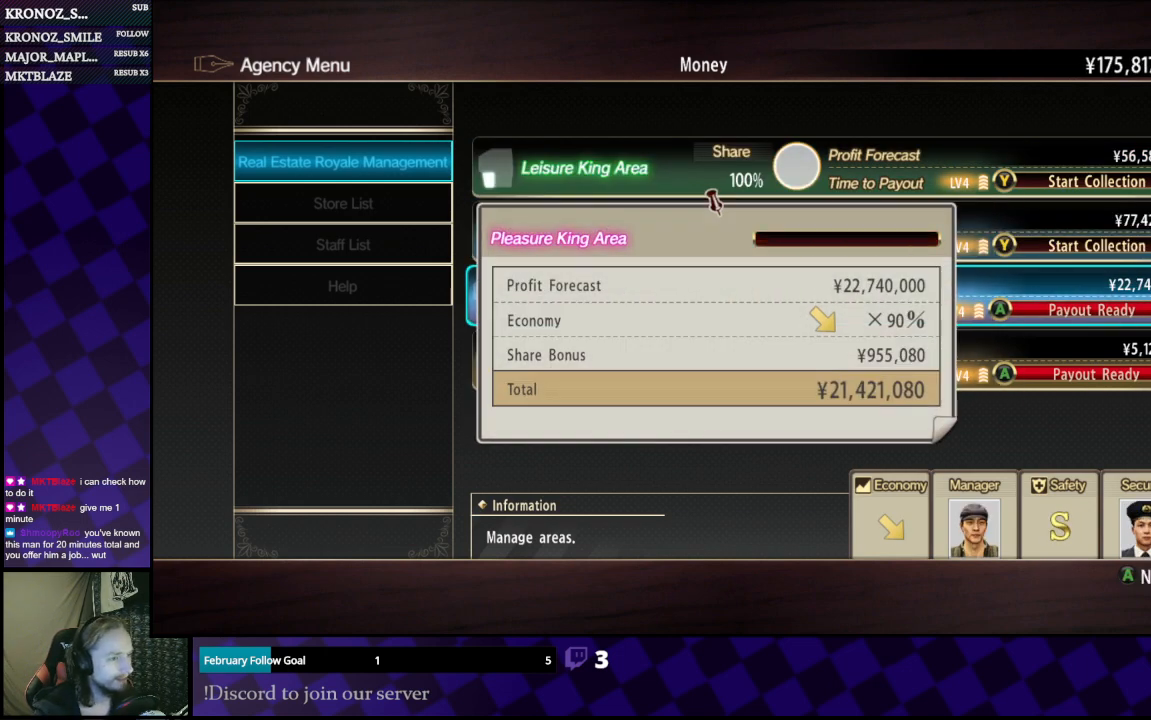
{"buttons": [], "left_stick": "center", "right_stick": "center", "events": [[100, "A", "down"], [200, "A", "up"], [400, "A", "down"], [500, "A", "up"]]}
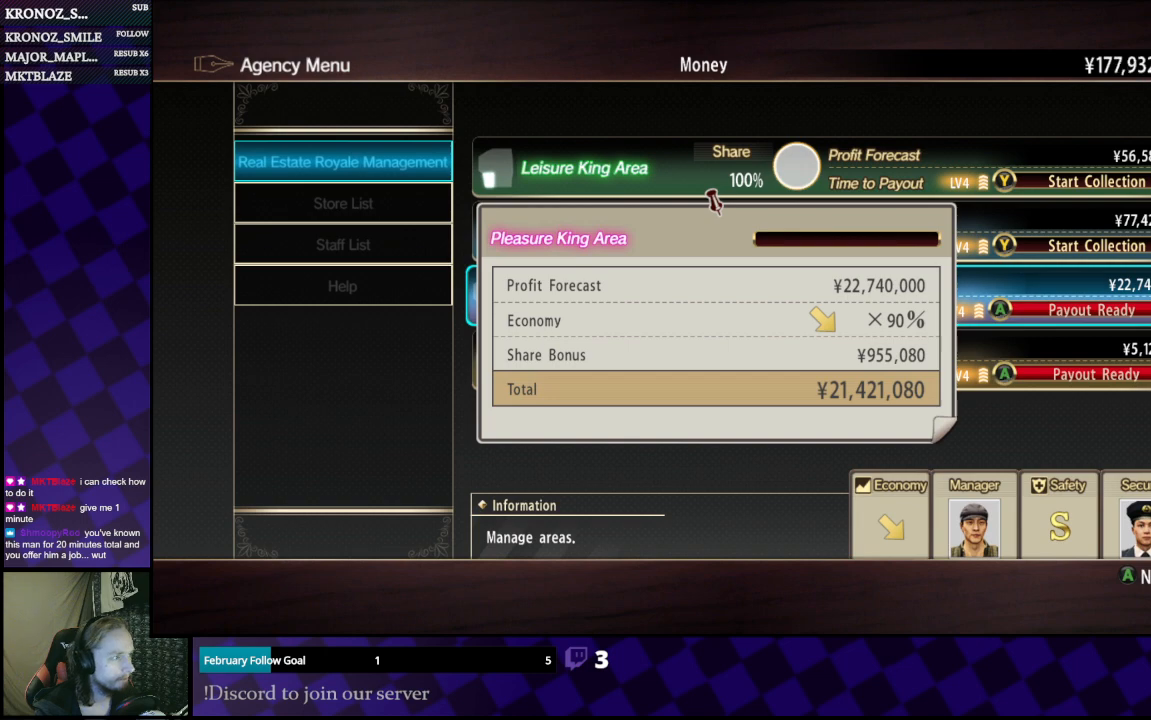
{"buttons": [], "left_stick": "center", "right_stick": "center", "events": [[233, "A", "down"], [367, "A", "up"]]}
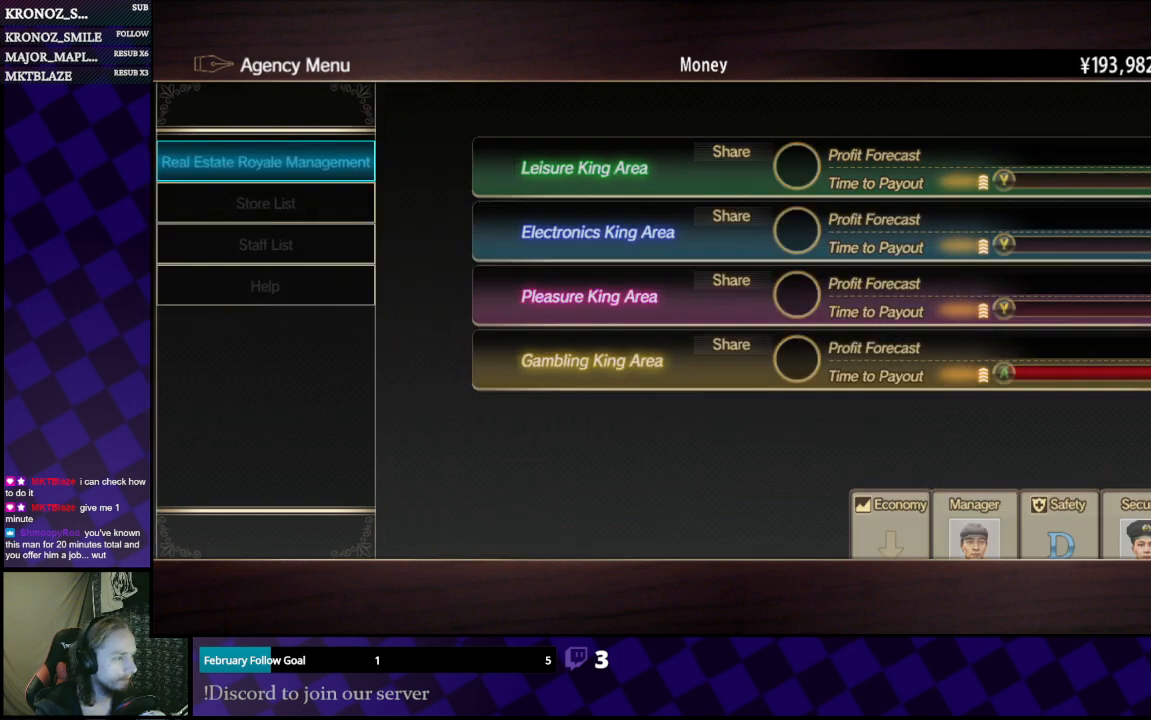
{"buttons": [], "left_stick": "center", "right_stick": "center", "events": [[67, "DPAD_DOWN", "down"], [133, "DPAD_DOWN", "up"]]}
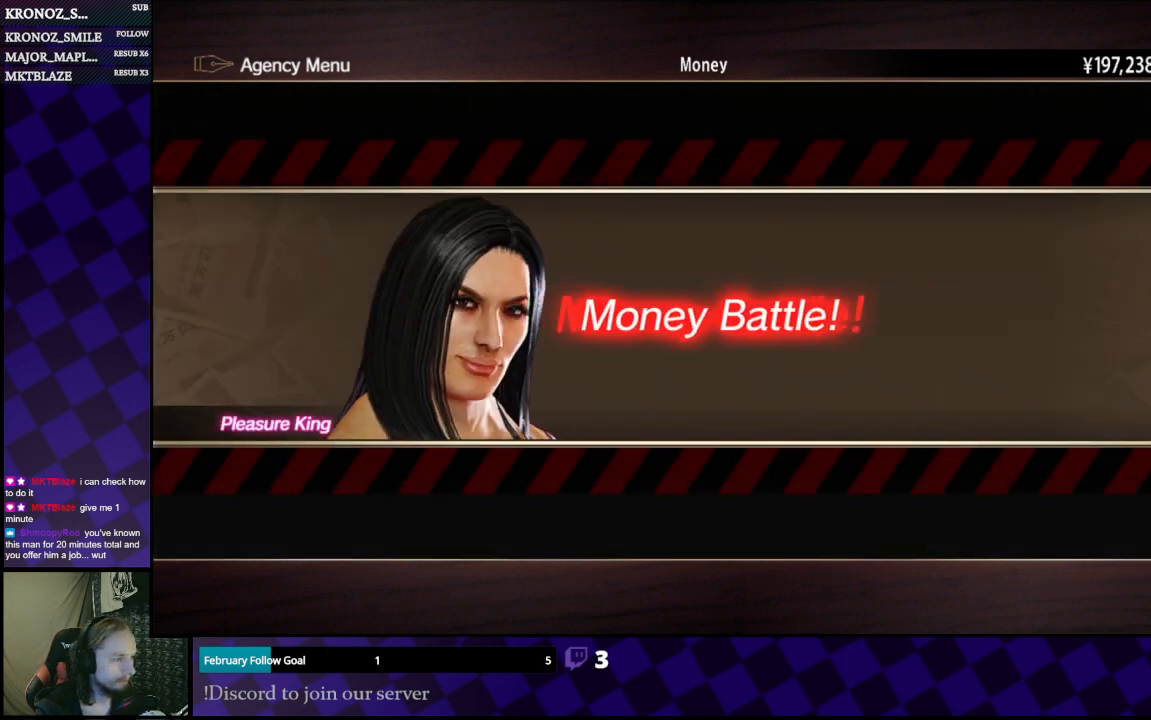
{"buttons": ["A"], "left_stick": "center", "right_stick": "center", "events": [[467, "A", "down"]]}
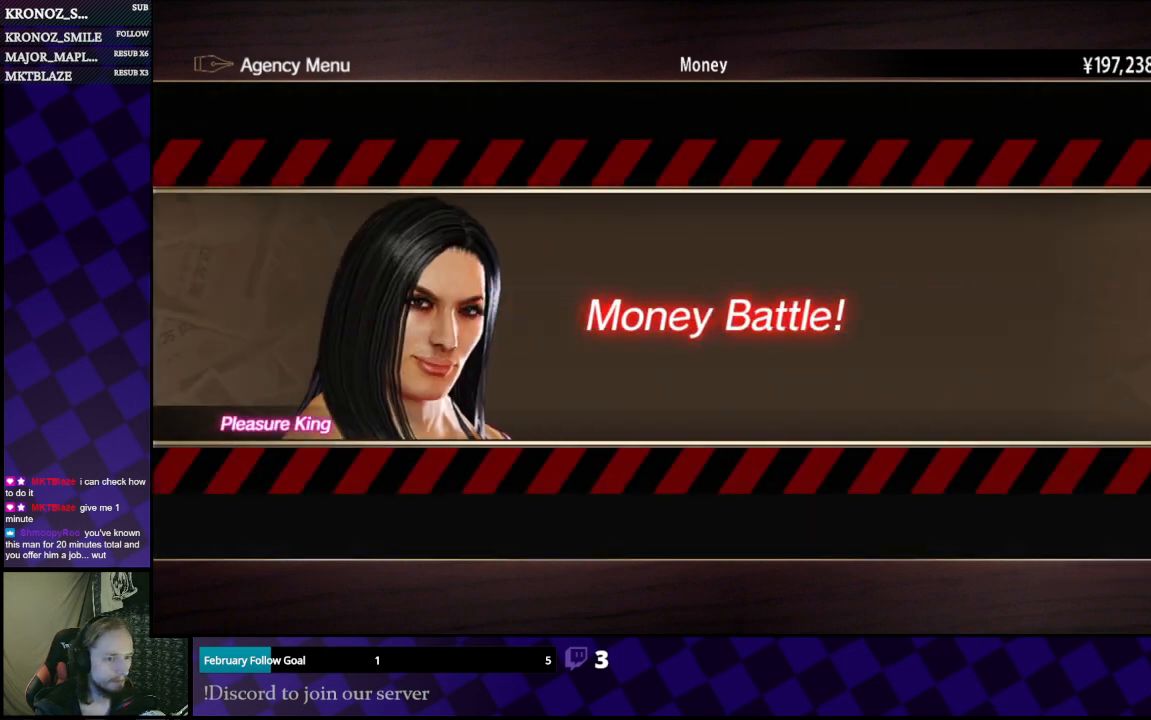
{"buttons": [], "left_stick": "center", "right_stick": "center", "events": [[133, "A", "up"]]}
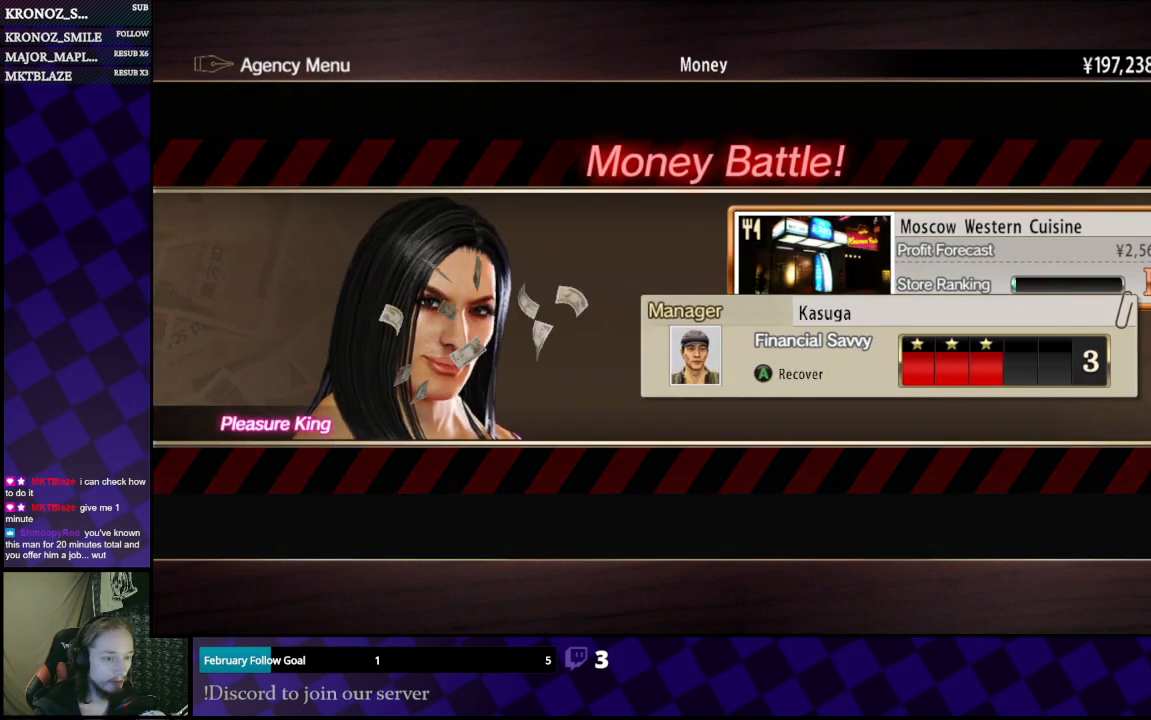
{"buttons": [], "left_stick": "center", "right_stick": "center", "events": []}
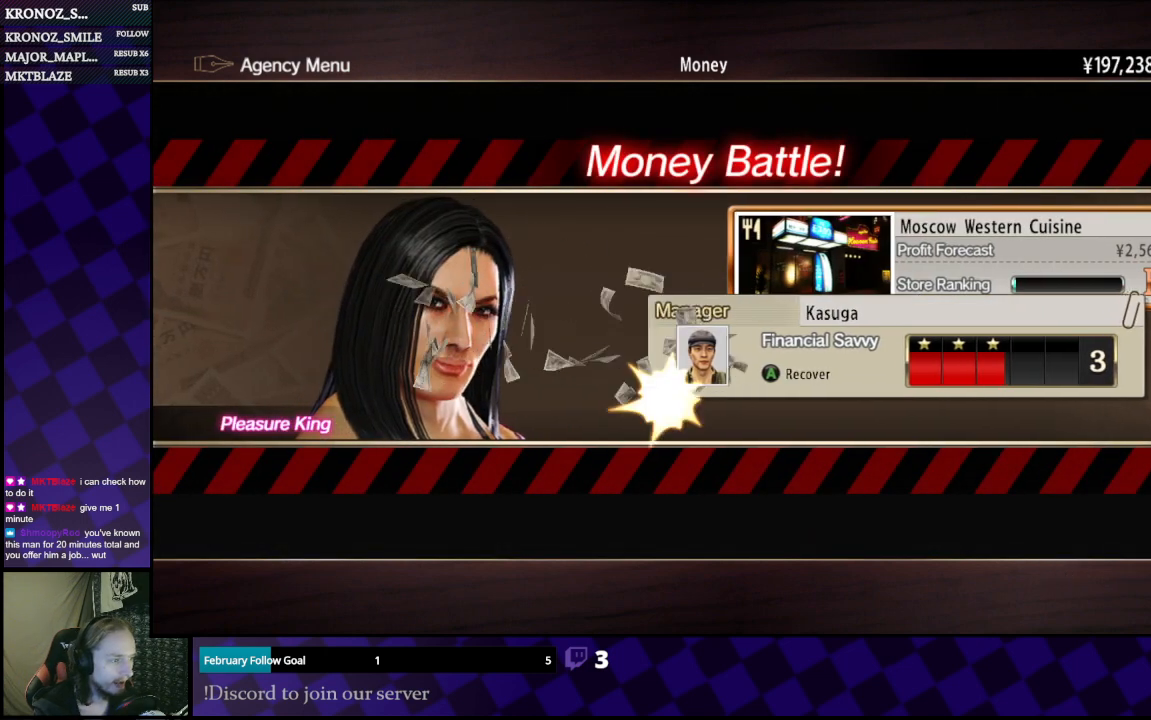
{"buttons": [], "left_stick": "center", "right_stick": "center", "events": []}
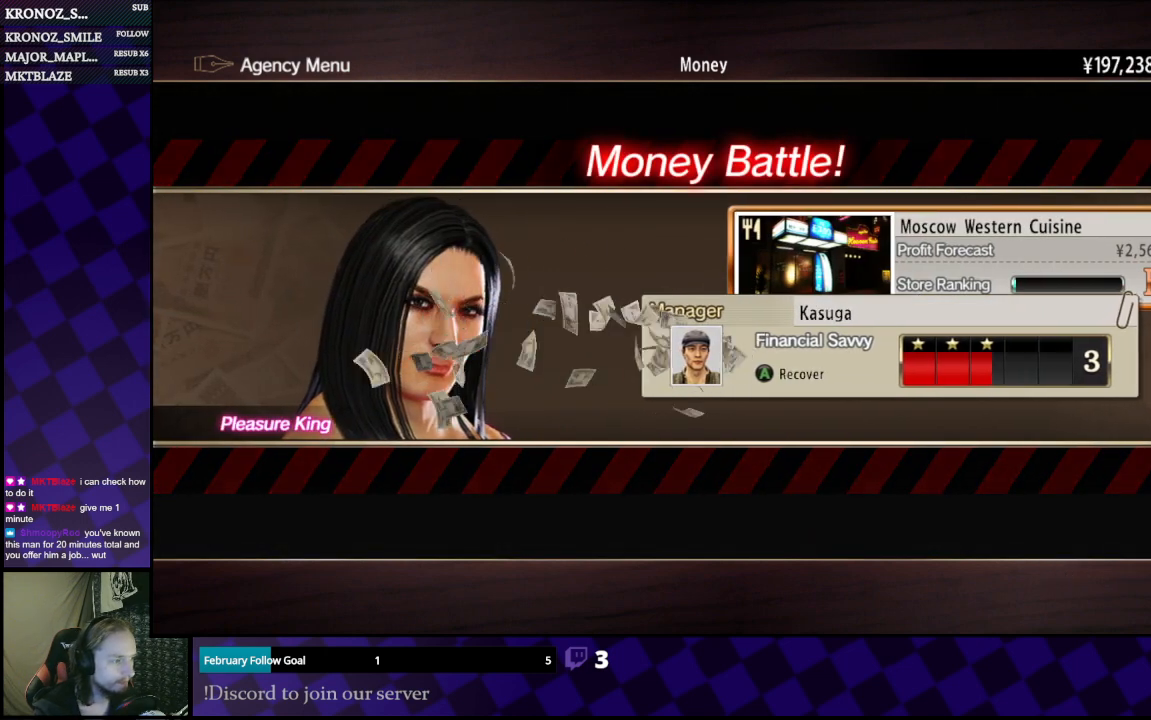
{"buttons": [], "left_stick": "center", "right_stick": "center", "events": []}